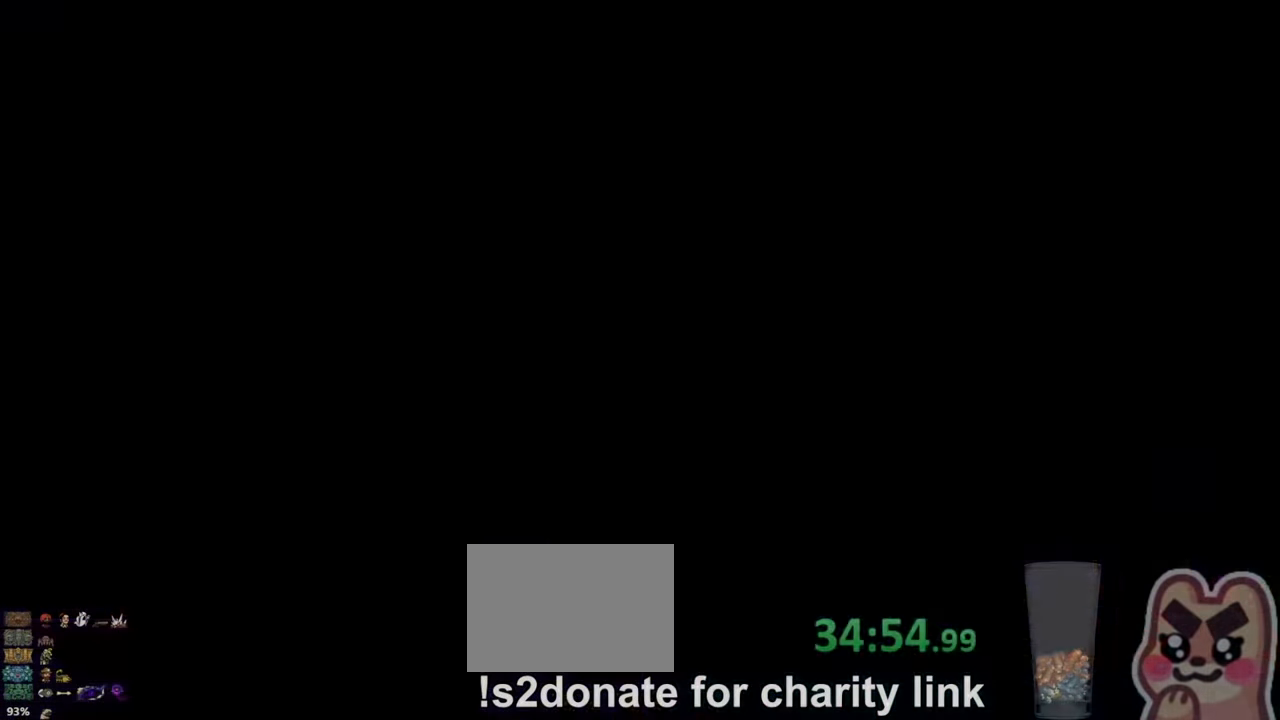
Gameplay with keyboard; each line is a JSON object with the keys held at the frame after it. "events" lists presses ("down") and releases ("up") of "a", "down", "escape", "left", "right", "run", "s", "space", "up", "x" and "z" between this image and that frame as [ms after this image, input, new state], when the widget could be followed in between. No other keys are recorded. Mouse input is not recorded. Key names are as the overlay labels them; some are game actions (e.g. jump) rather than physical keys.
{"keys": [], "events": [[300, "run", "up"]]}
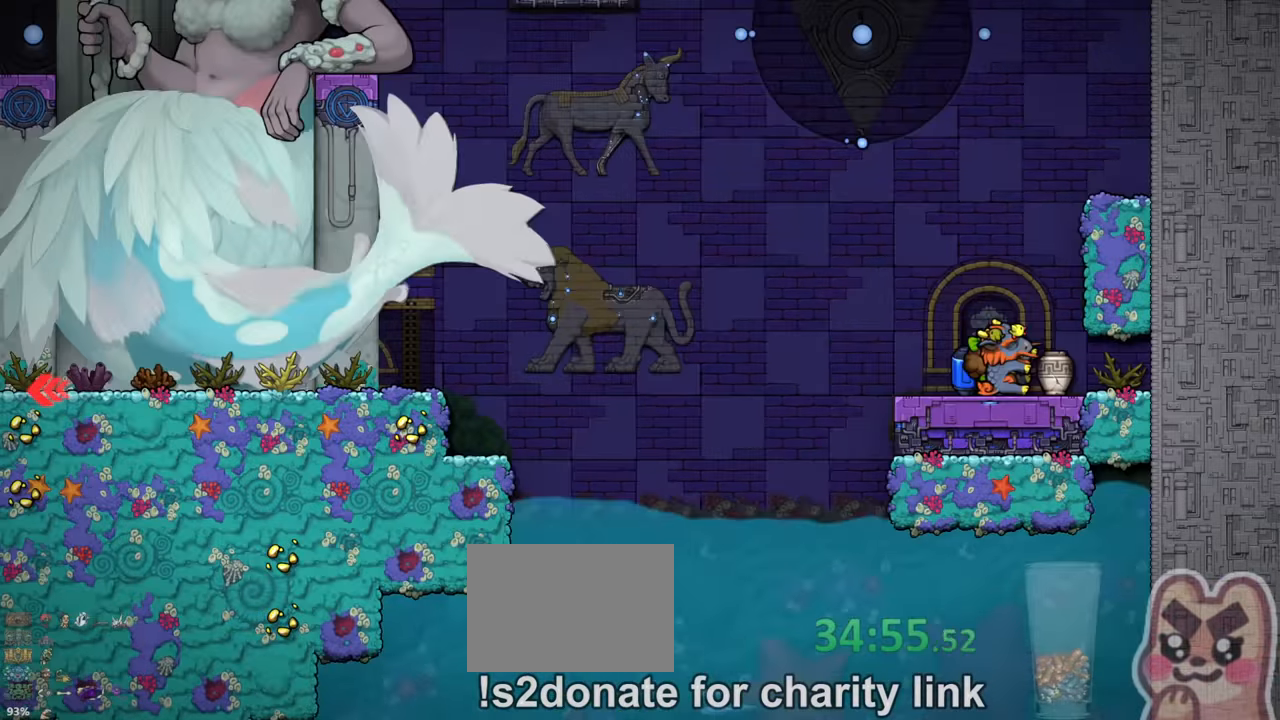
{"keys": ["z"], "events": [[467, "z", "down"]]}
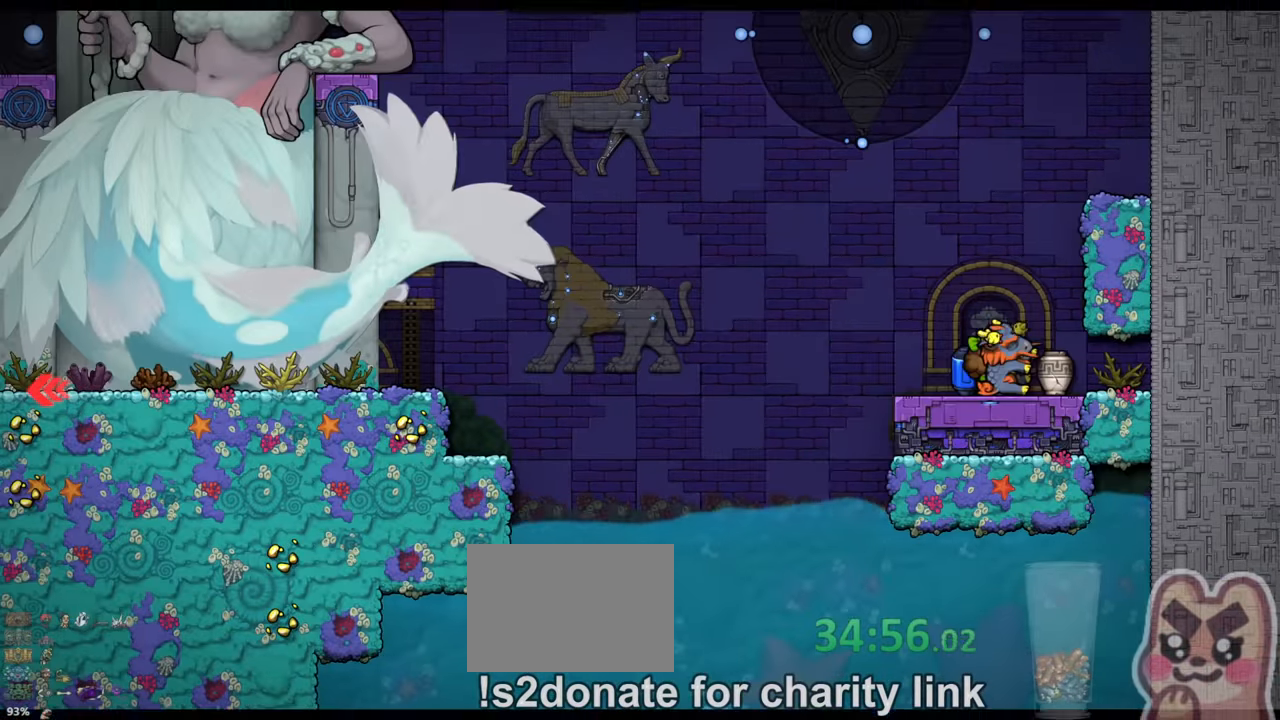
{"keys": ["left"], "events": [[33, "down", "down"], [33, "z", "up"], [100, "left", "down"], [133, "x", "down"], [167, "left", "up"], [200, "x", "up"], [300, "run", "down"], [333, "down", "up"], [367, "left", "down"], [400, "run", "up"]]}
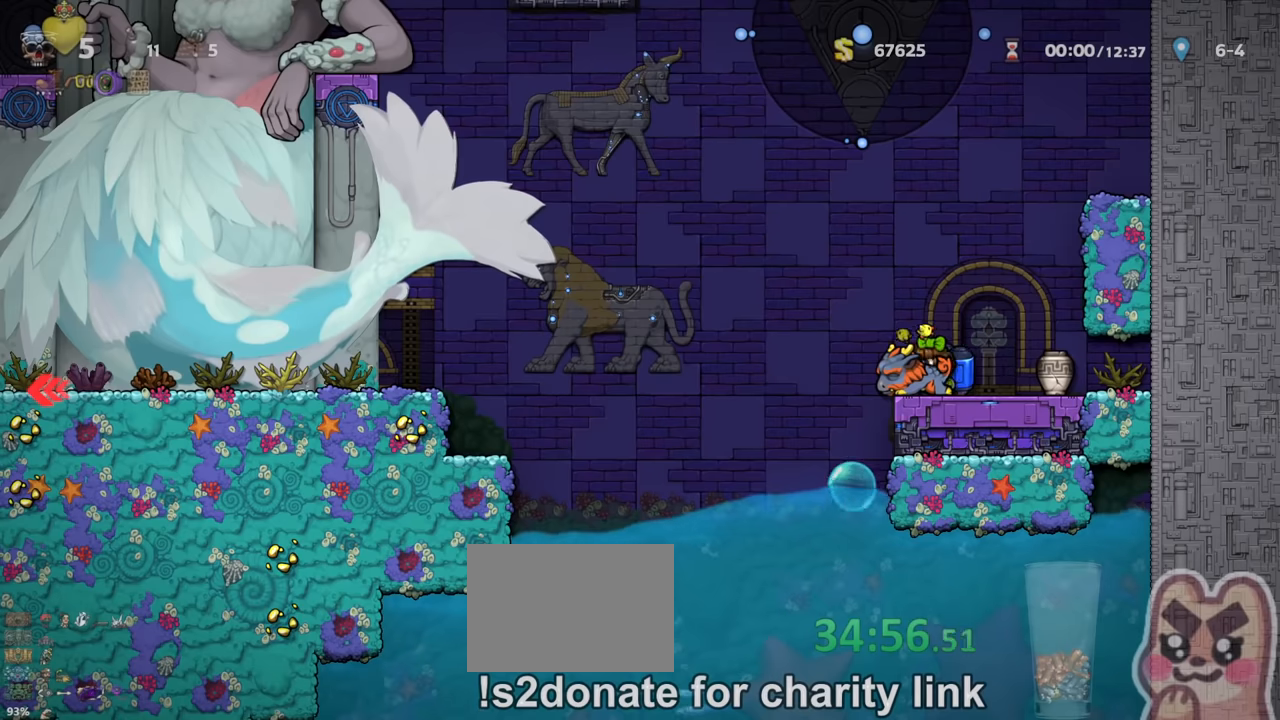
{"keys": ["run"], "events": [[34, "left", "up"], [34, "run", "down"]]}
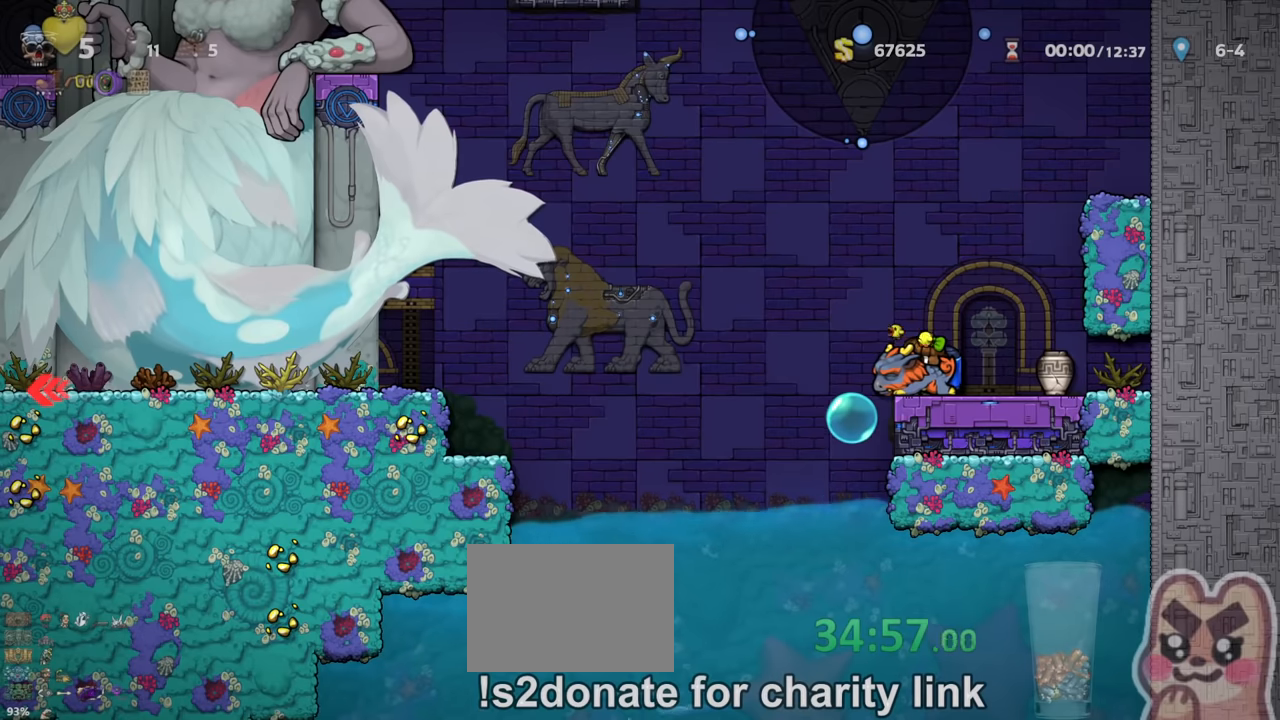
{"keys": ["run", "z"], "events": [[467, "z", "down"]]}
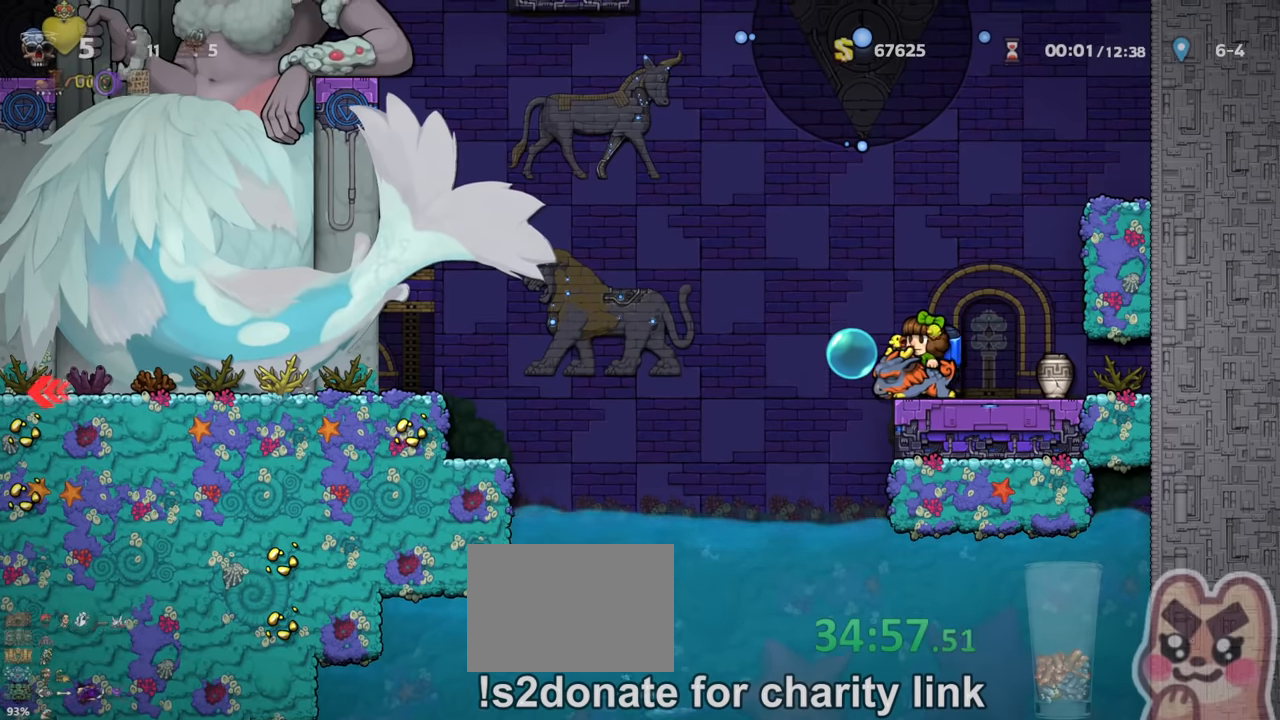
{"keys": ["run"], "events": [[300, "z", "up"]]}
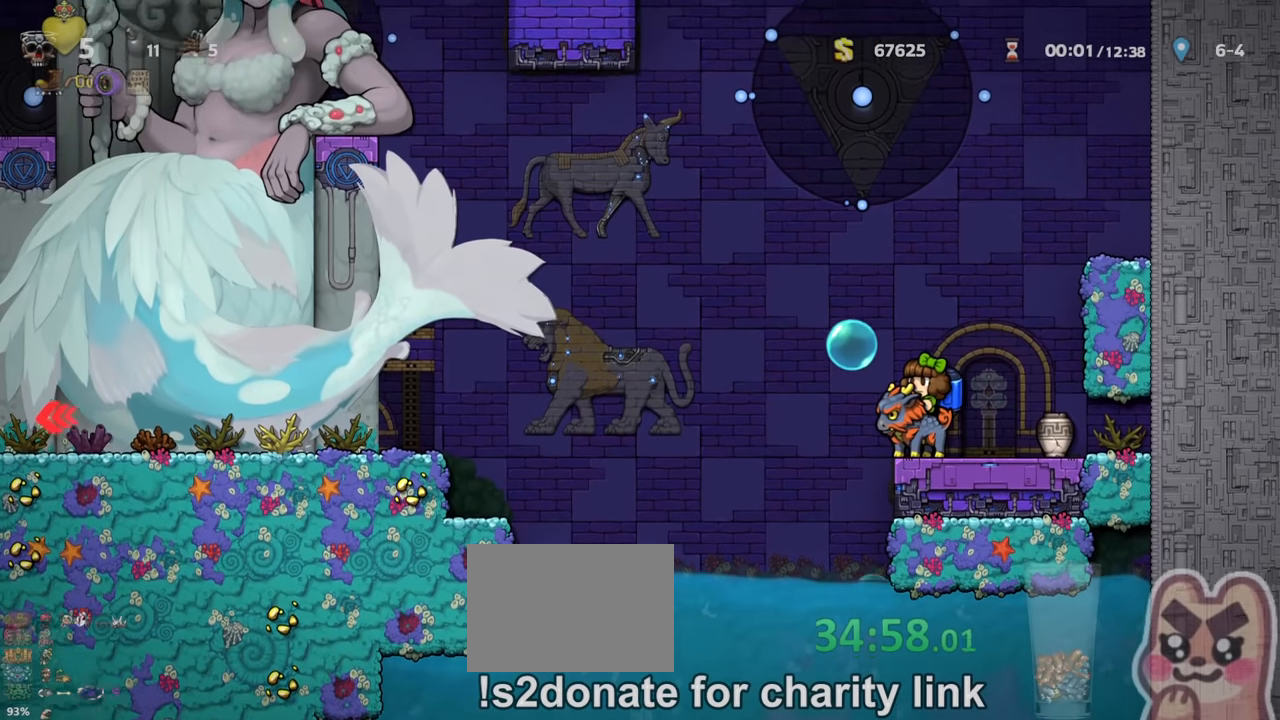
{"keys": ["run", "z"], "events": [[34, "z", "down"], [100, "z", "up"], [134, "z", "down"], [234, "right", "down"], [300, "right", "up"]]}
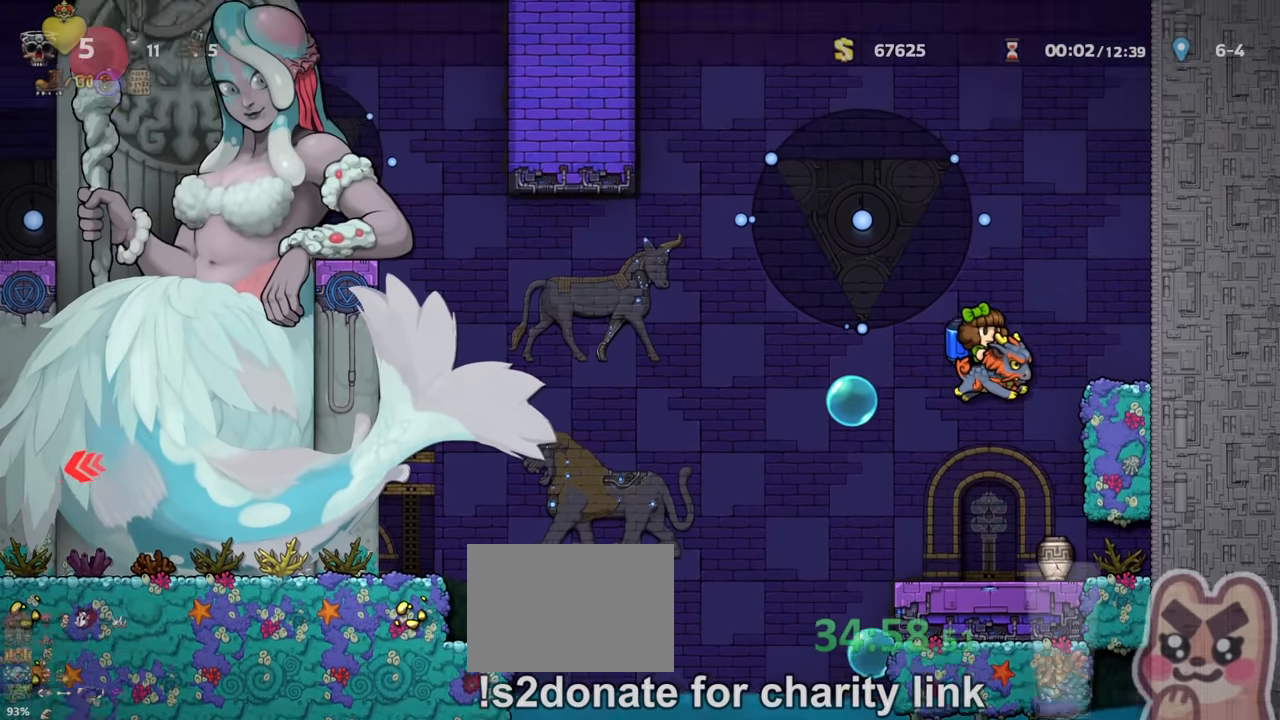
{"keys": ["run", "z"], "events": []}
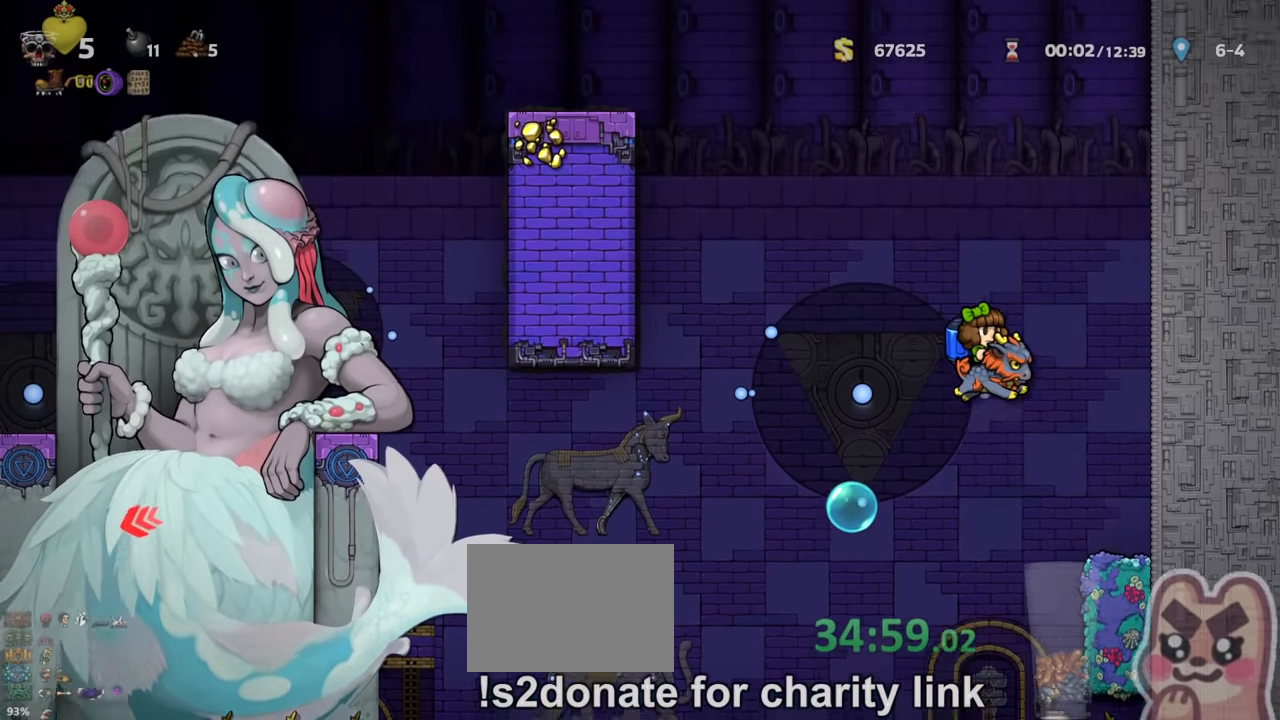
{"keys": ["run", "z"], "events": []}
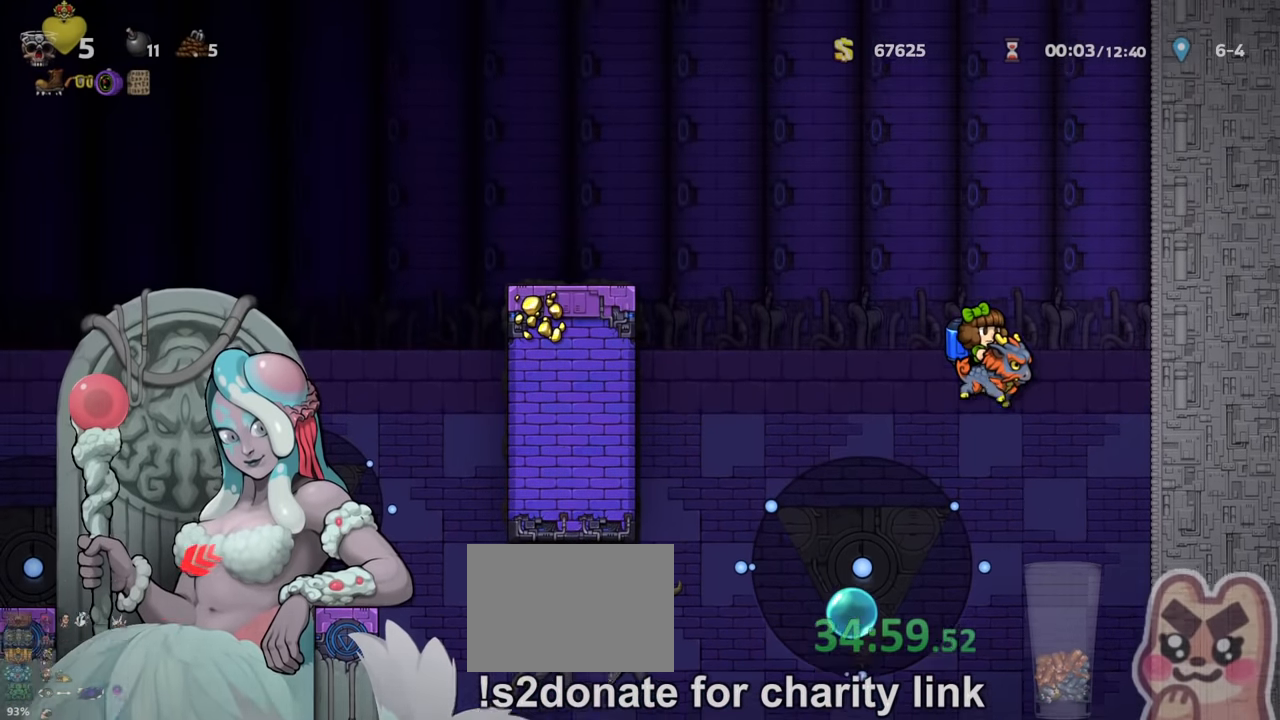
{"keys": ["run", "z"], "events": []}
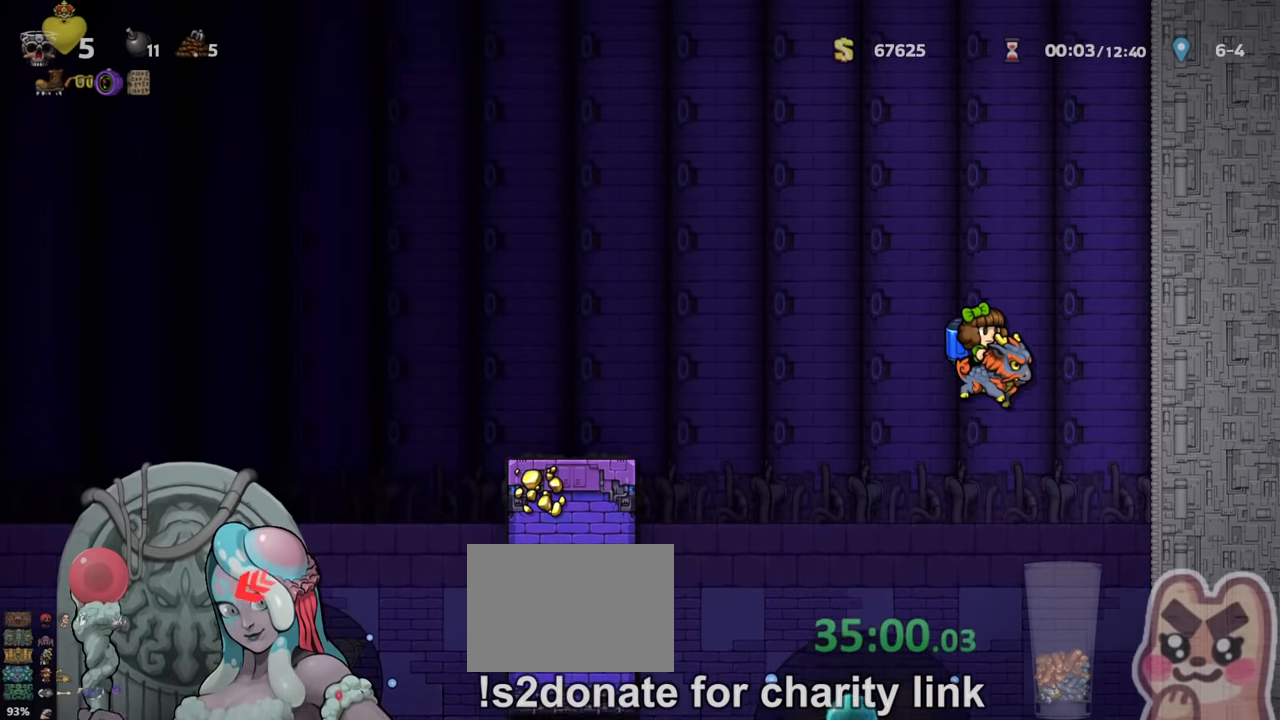
{"keys": ["run", "z"]}
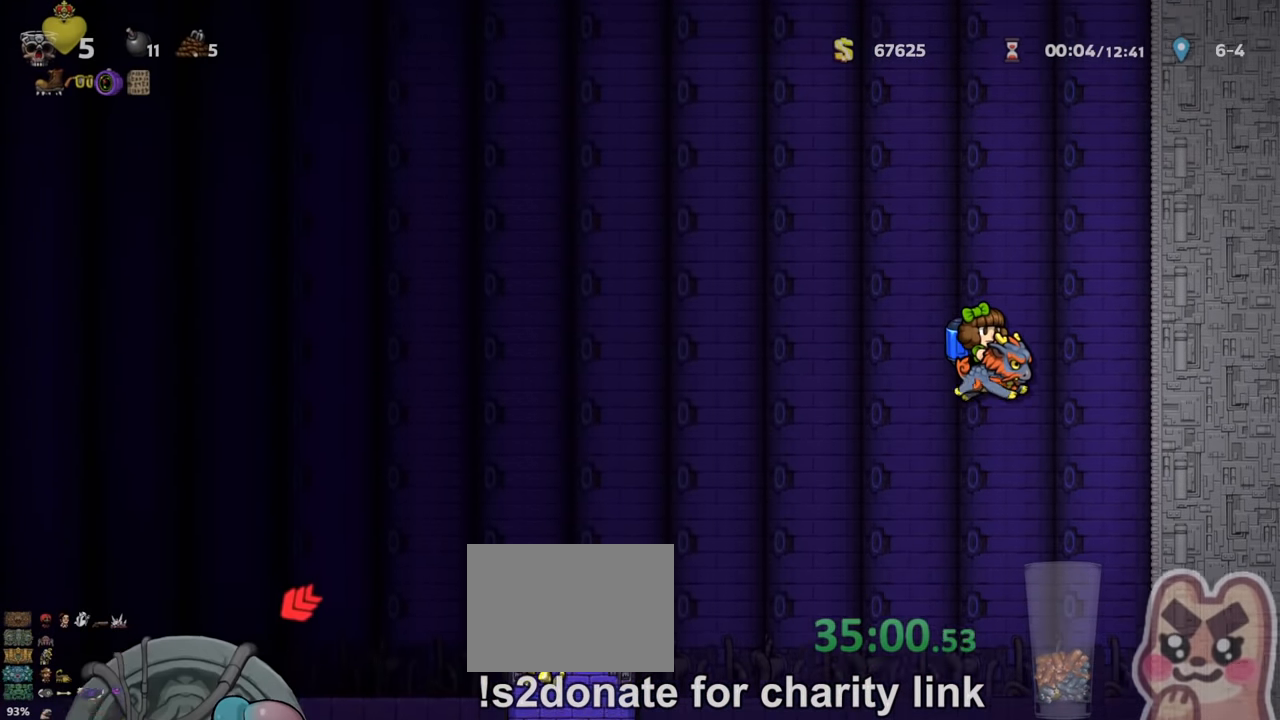
{"keys": ["run", "z"], "events": []}
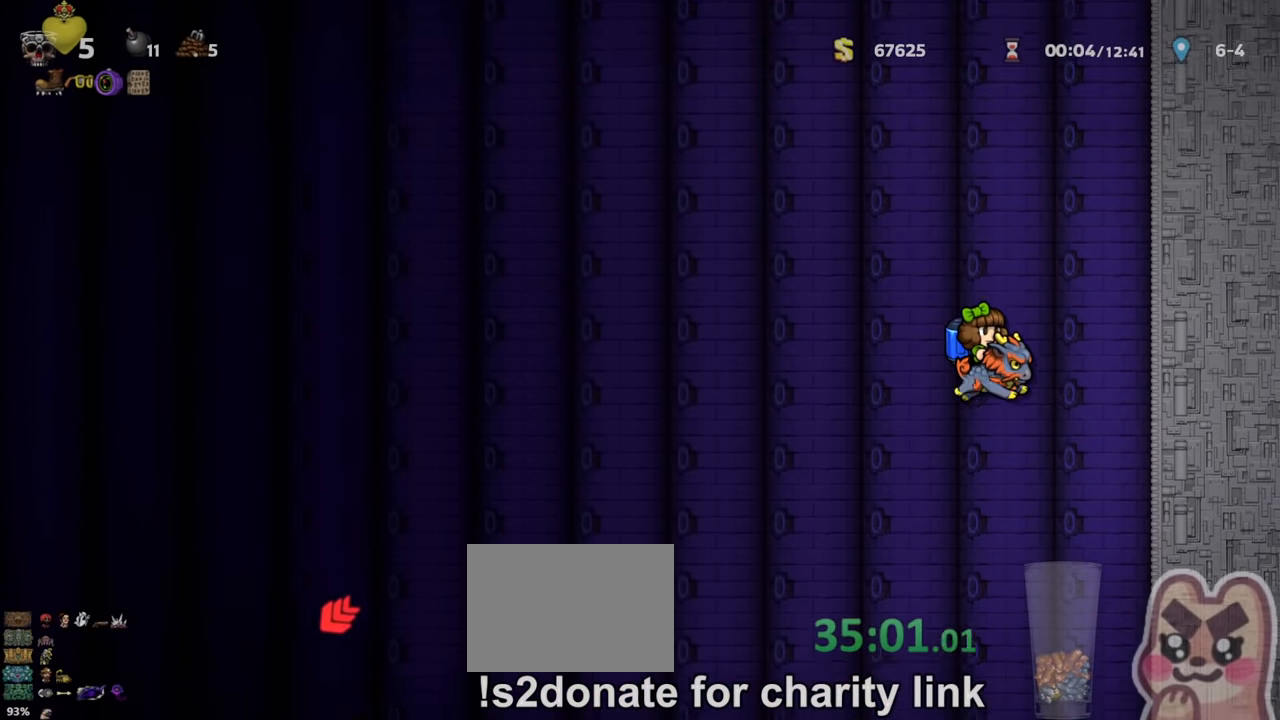
{"keys": ["run", "z"], "events": [[334, "left", "down"], [434, "left", "up"]]}
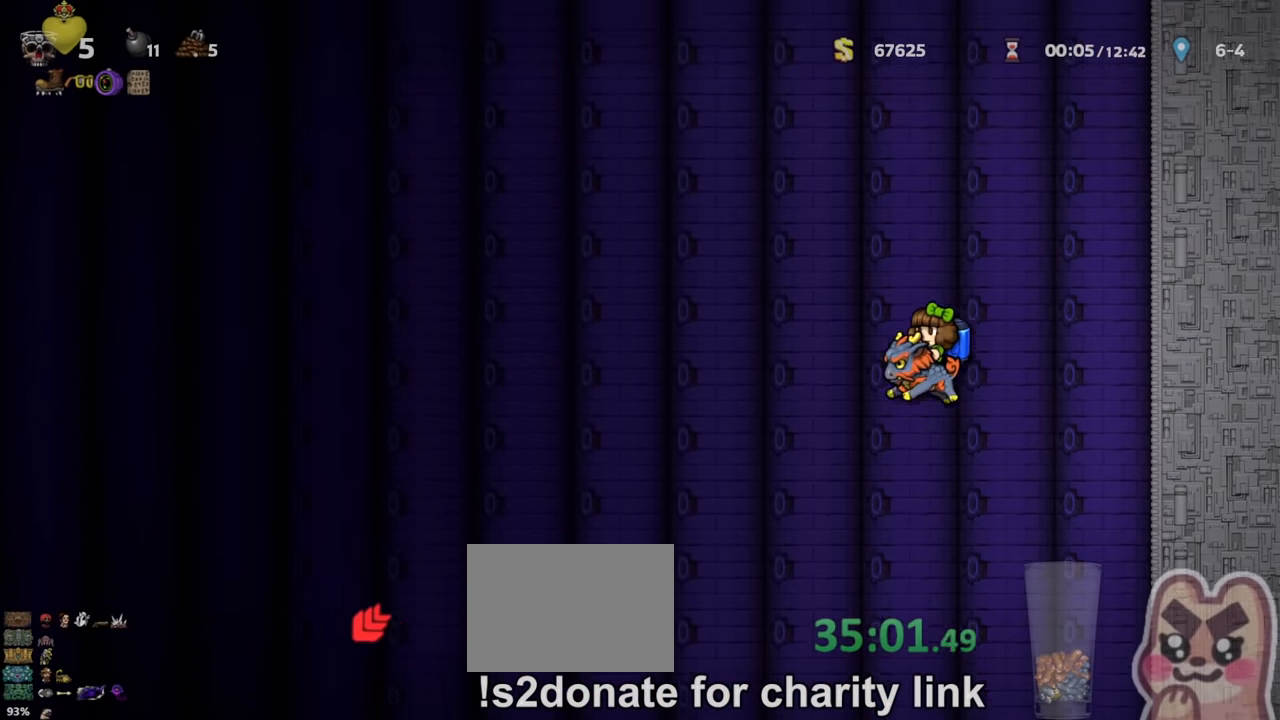
{"keys": ["left", "run", "z"], "events": [[200, "left", "down"], [467, "left", "up"], [500, "left", "down"]]}
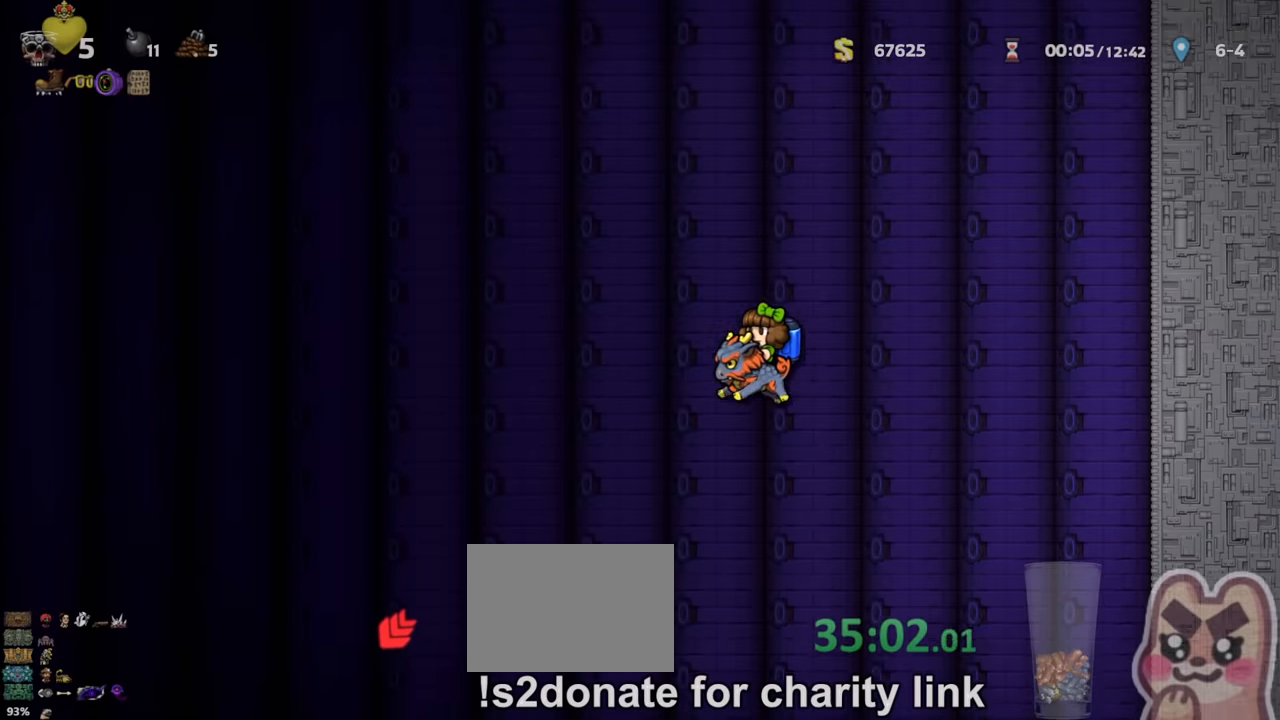
{"keys": ["left", "run", "z"], "events": []}
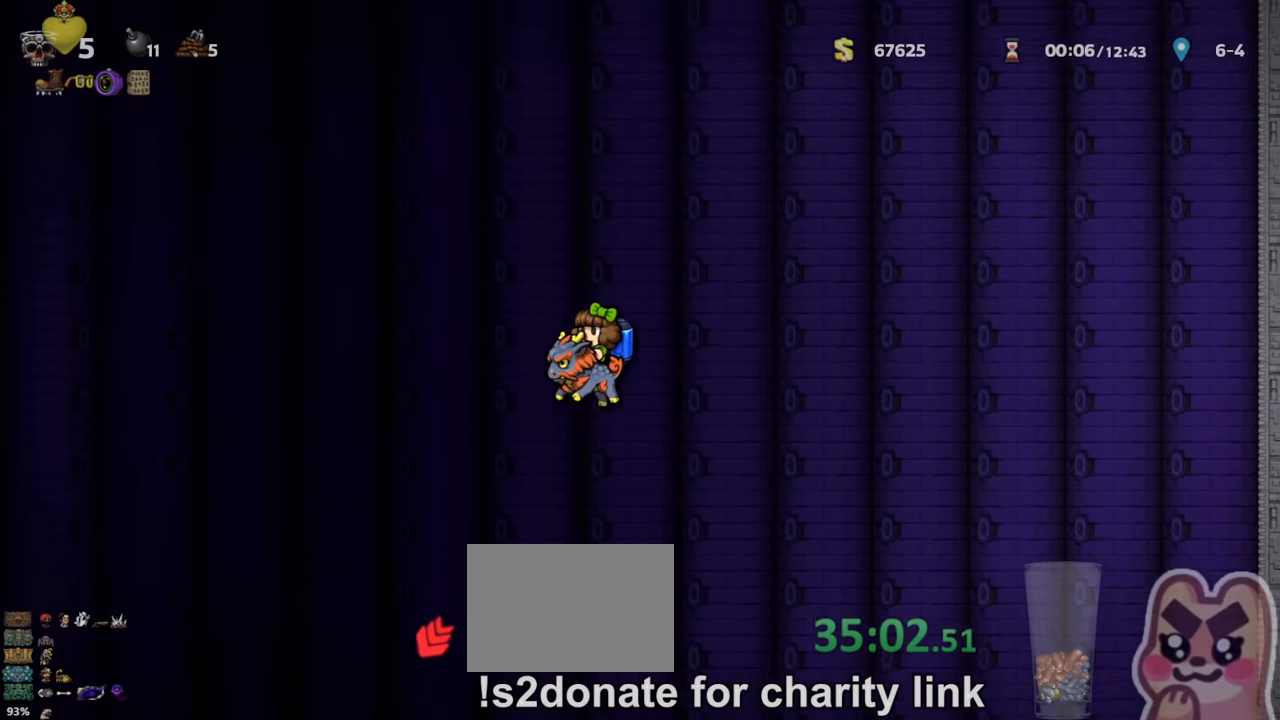
{"keys": ["run", "z"], "events": [[467, "left", "up"]]}
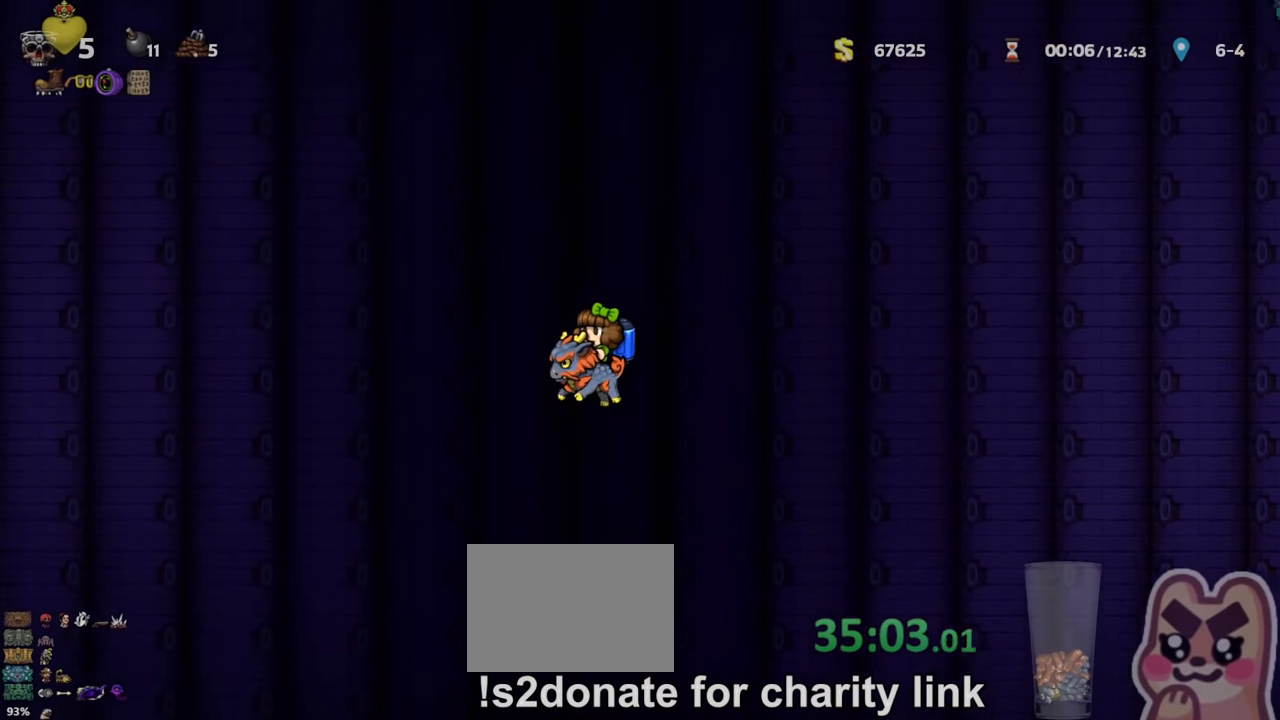
{"keys": ["run", "z"], "events": []}
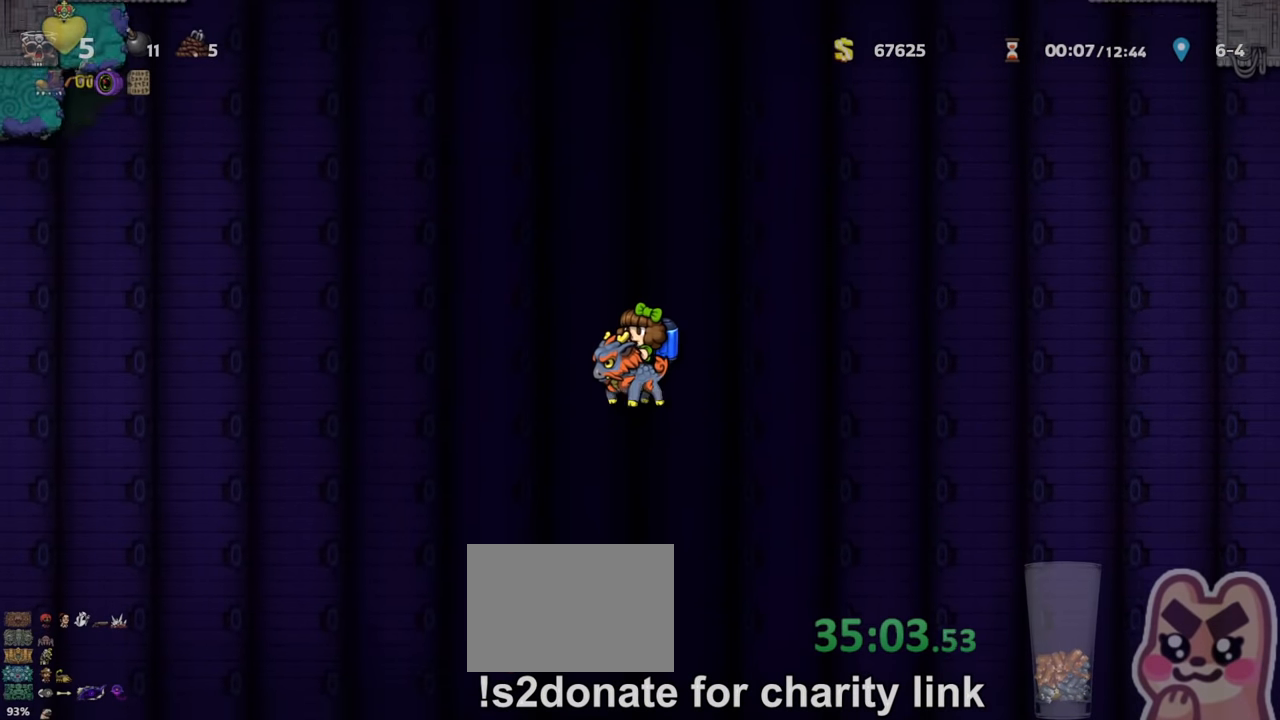
{"keys": ["run", "z"], "events": []}
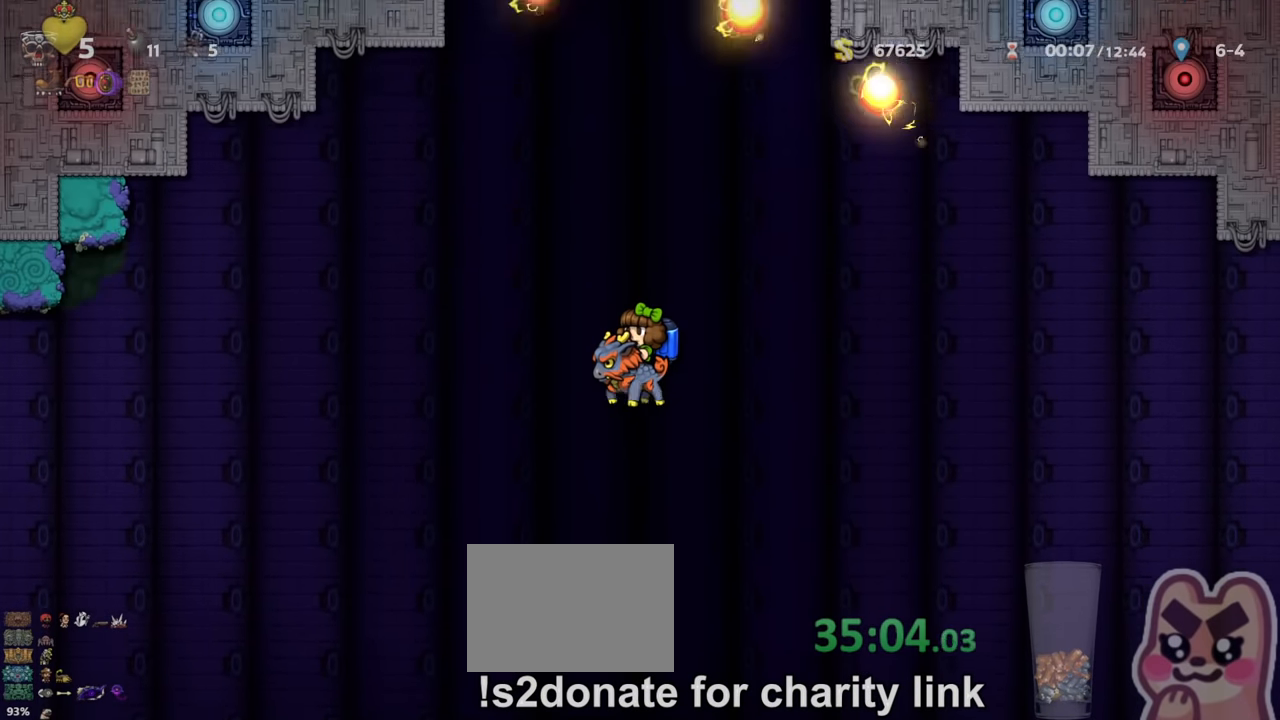
{"keys": ["run", "z"], "events": []}
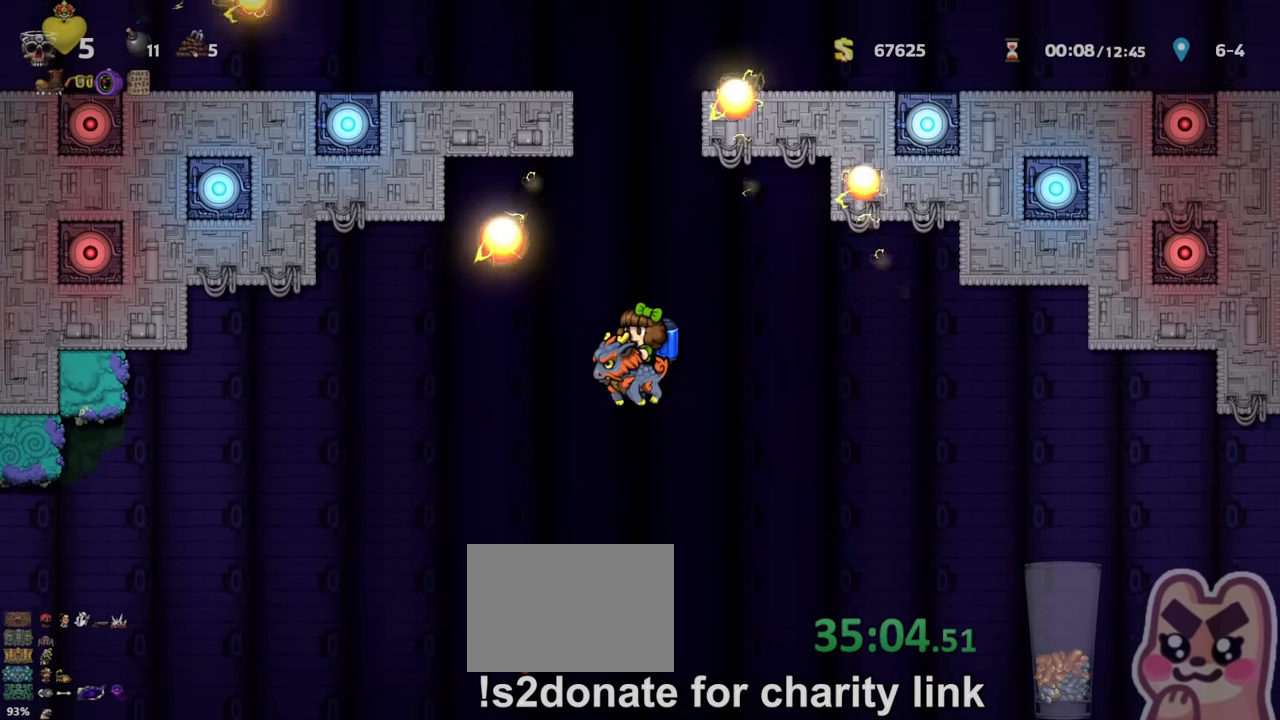
{"keys": ["run"], "events": [[467, "z", "up"]]}
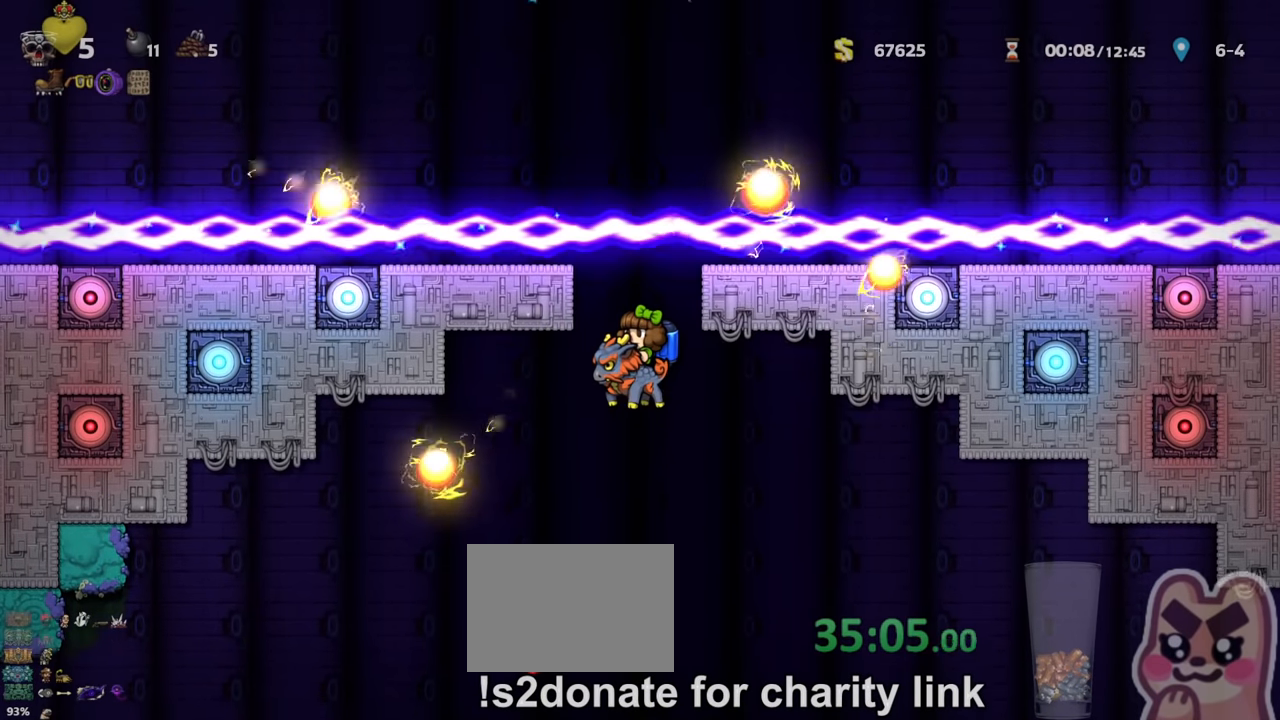
{"keys": ["run"], "events": [[300, "z", "down"], [367, "z", "up"]]}
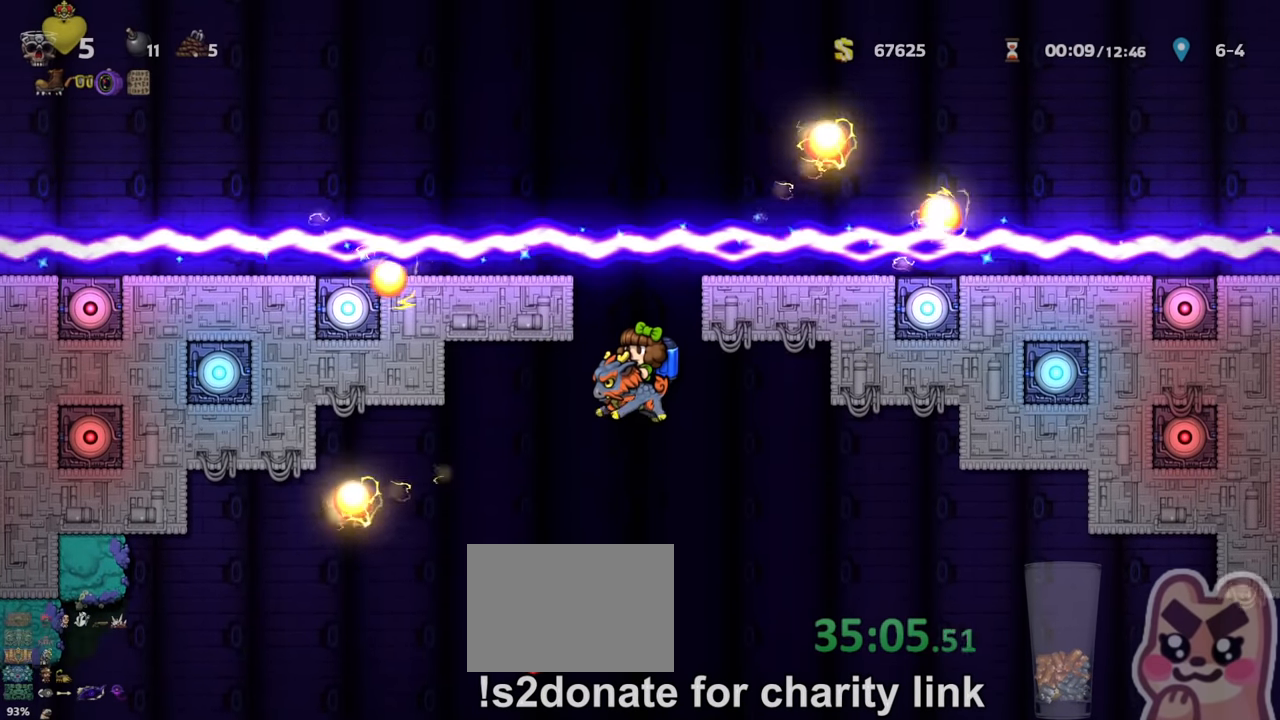
{"keys": ["run", "z"], "events": [[100, "z", "down"], [133, "z", "up"], [400, "z", "down"]]}